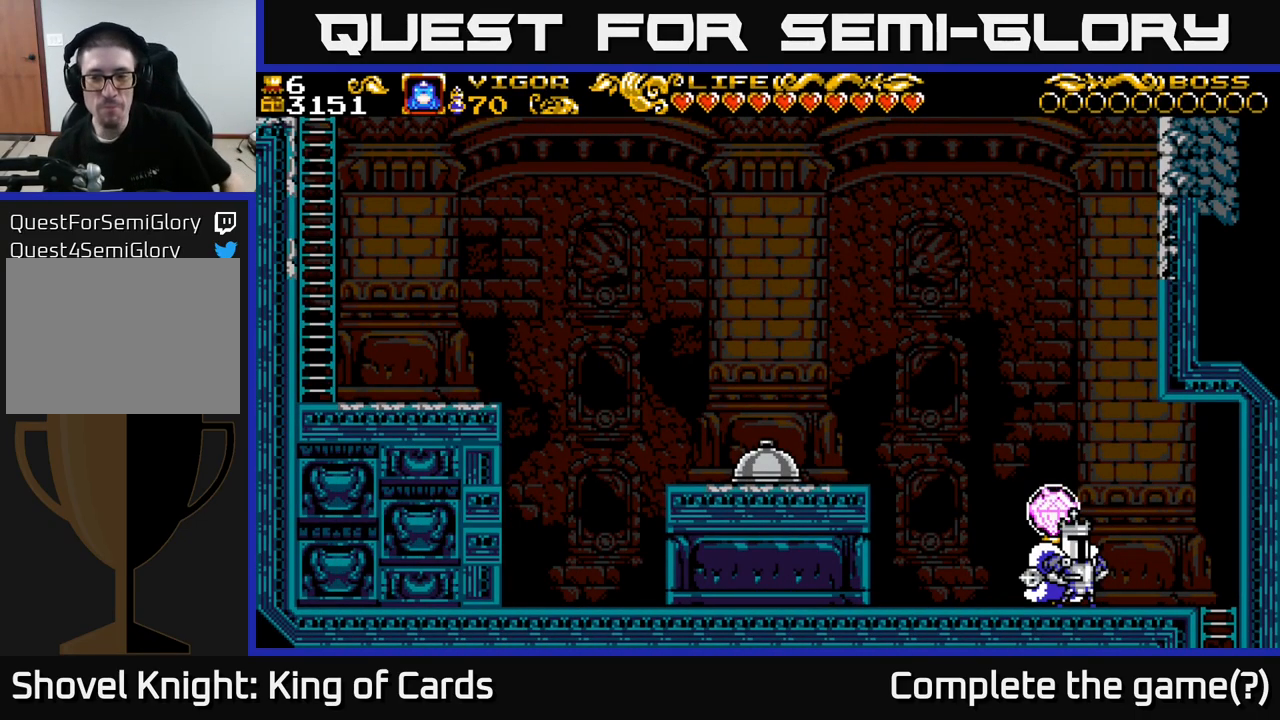
Gameplay with a controller (Xbox layout); each line is a JSON object with the inputs held at the frame after it. "events" lists button and stick changes between this image and that frame as [ms after this image, input, new state], when the widget could be followed in between.
{"buttons": ["DPAD_LEFT"], "left_stick": "center", "right_stick": "center", "events": [[350, "DPAD_LEFT", "down"]]}
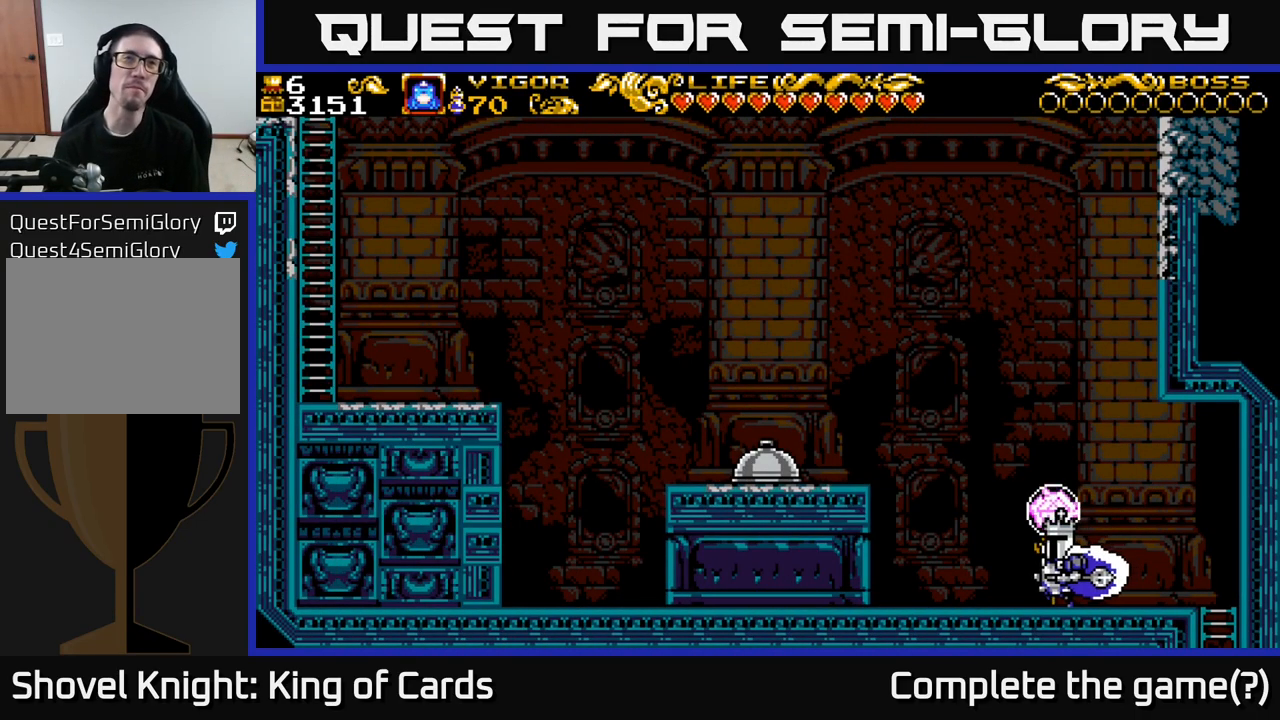
{"buttons": ["A", "X", "DPAD_LEFT"], "left_stick": "center", "right_stick": "center", "events": [[100, "A", "down"], [450, "X", "down"]]}
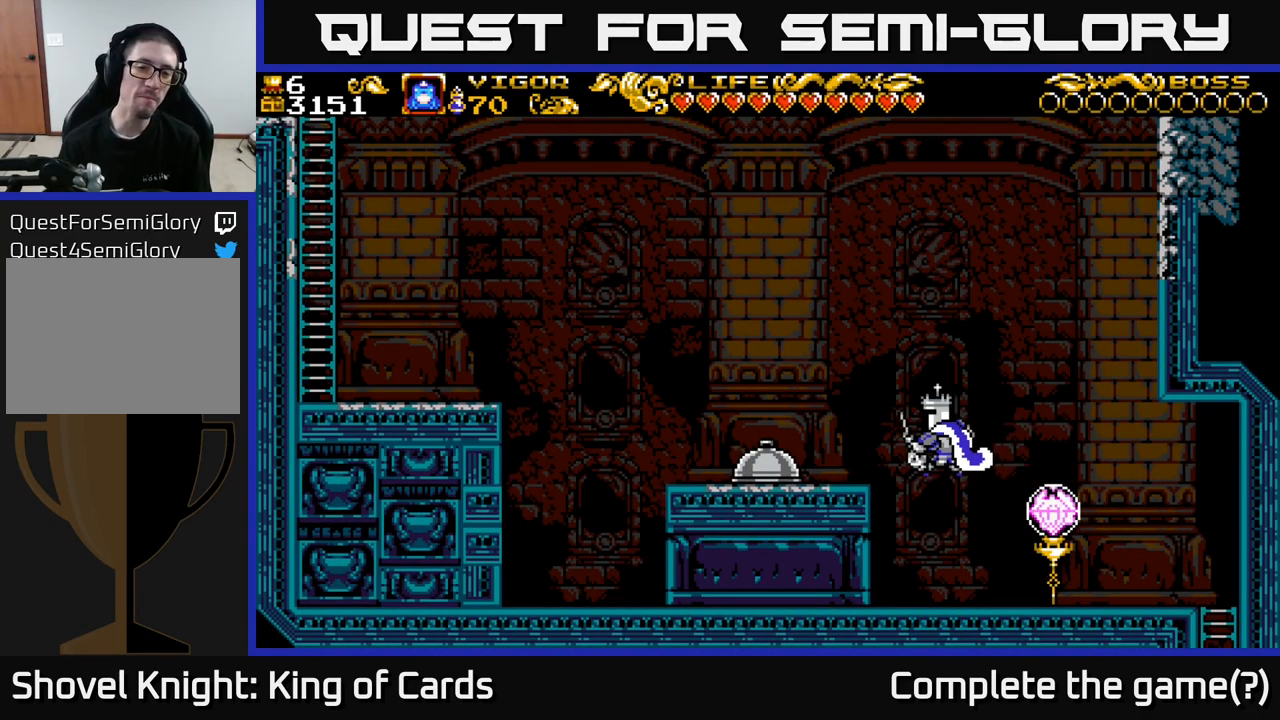
{"buttons": ["DPAD_LEFT"], "left_stick": "center", "right_stick": "center", "events": [[150, "X", "up"], [200, "A", "up"]]}
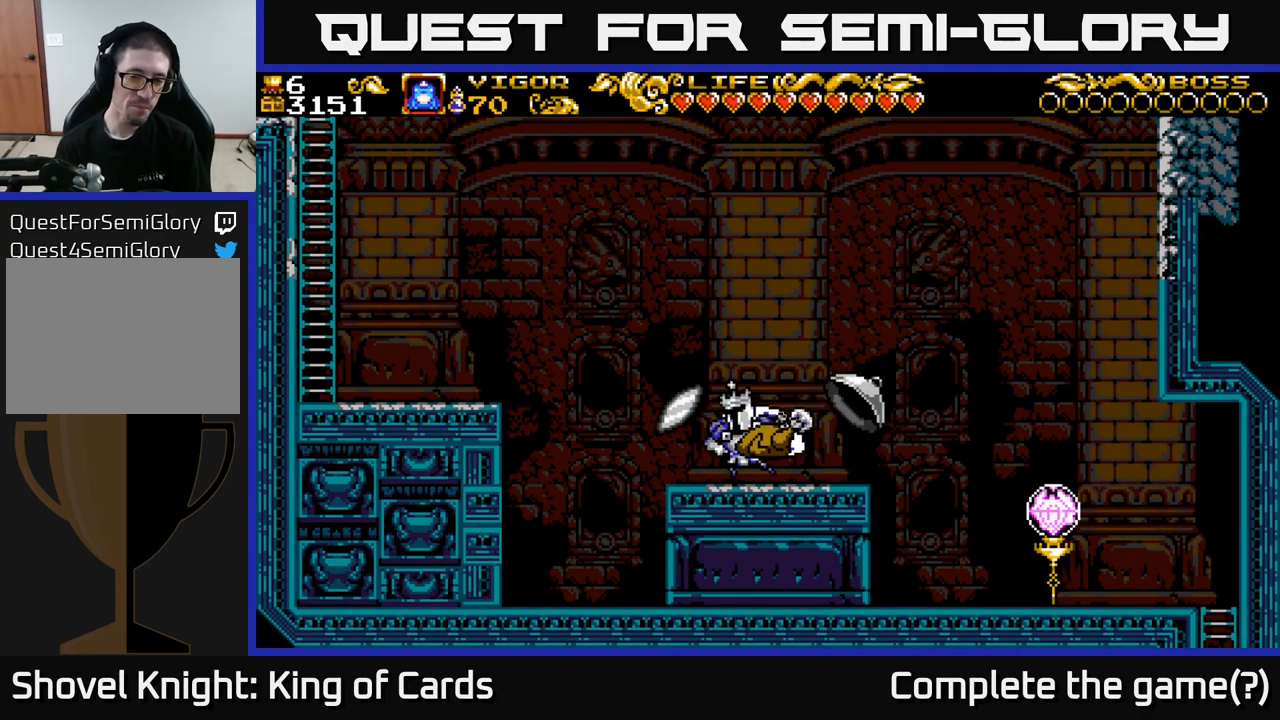
{"buttons": ["A", "DPAD_LEFT"], "left_stick": "center", "right_stick": "center", "events": [[367, "A", "down"]]}
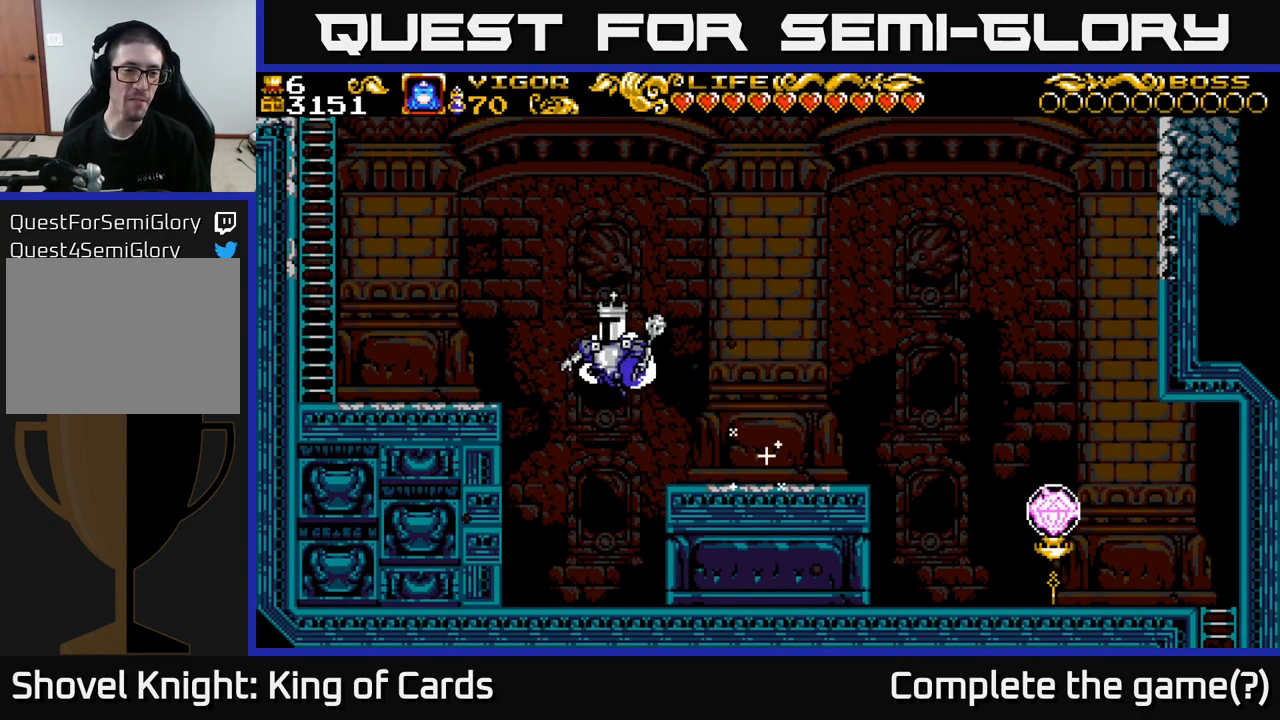
{"buttons": ["DPAD_LEFT"], "left_stick": "center", "right_stick": "center", "events": [[50, "X", "down"], [234, "A", "up"], [234, "DPAD_LEFT", "up"], [284, "X", "up"], [384, "DPAD_LEFT", "down"]]}
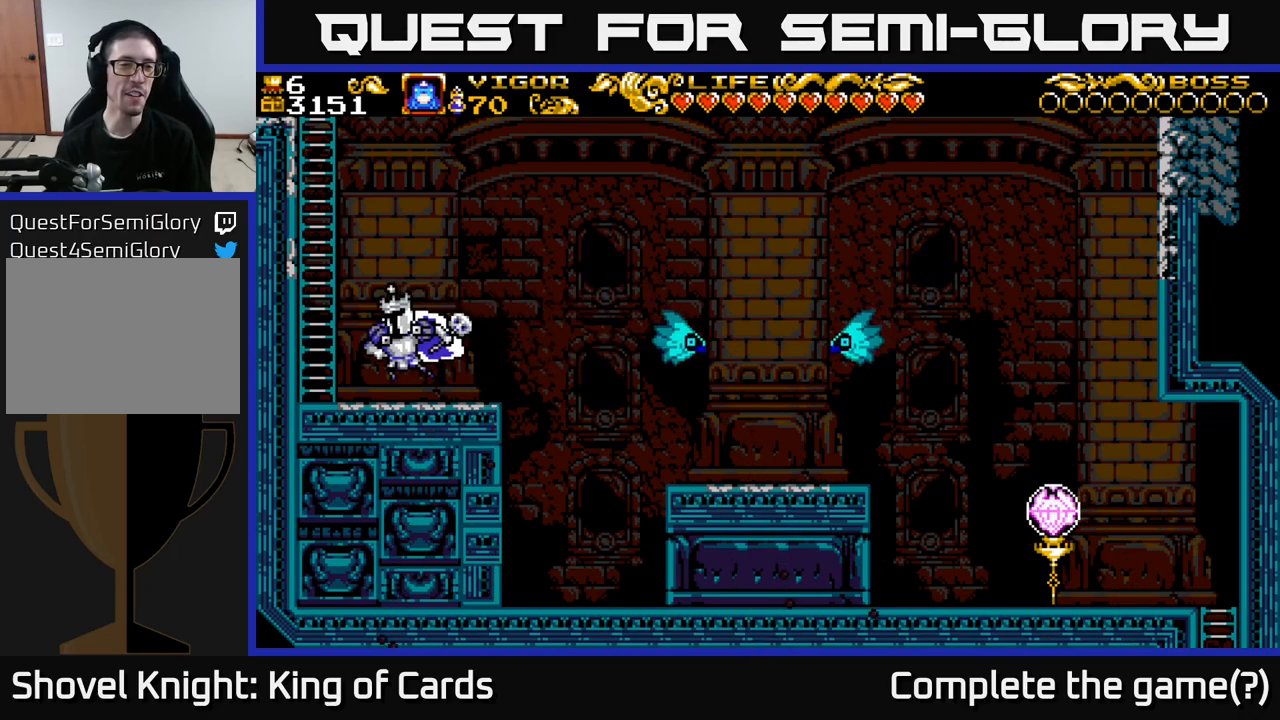
{"buttons": ["A", "DPAD_LEFT"], "left_stick": "center", "right_stick": "center", "events": [[217, "A", "down"]]}
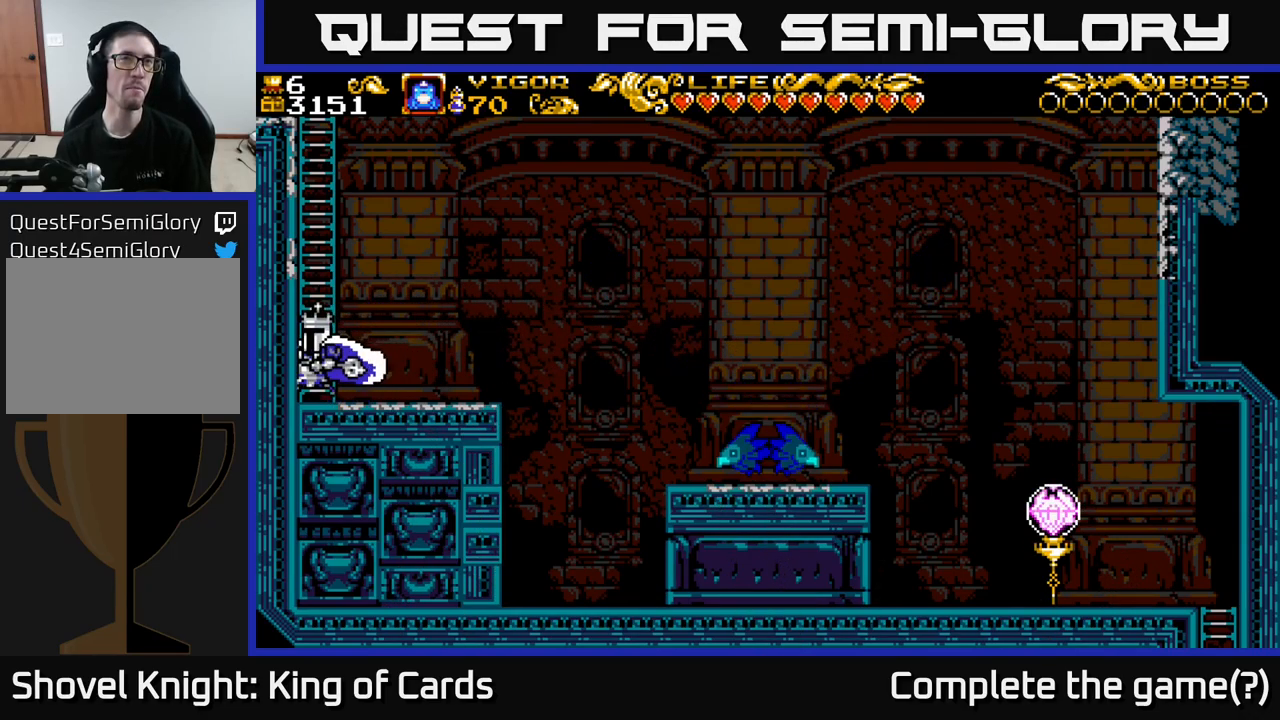
{"buttons": ["DPAD_UP"], "left_stick": "center", "right_stick": "center", "events": [[33, "DPAD_LEFT", "up"], [33, "DPAD_UP", "down"], [200, "A", "up"]]}
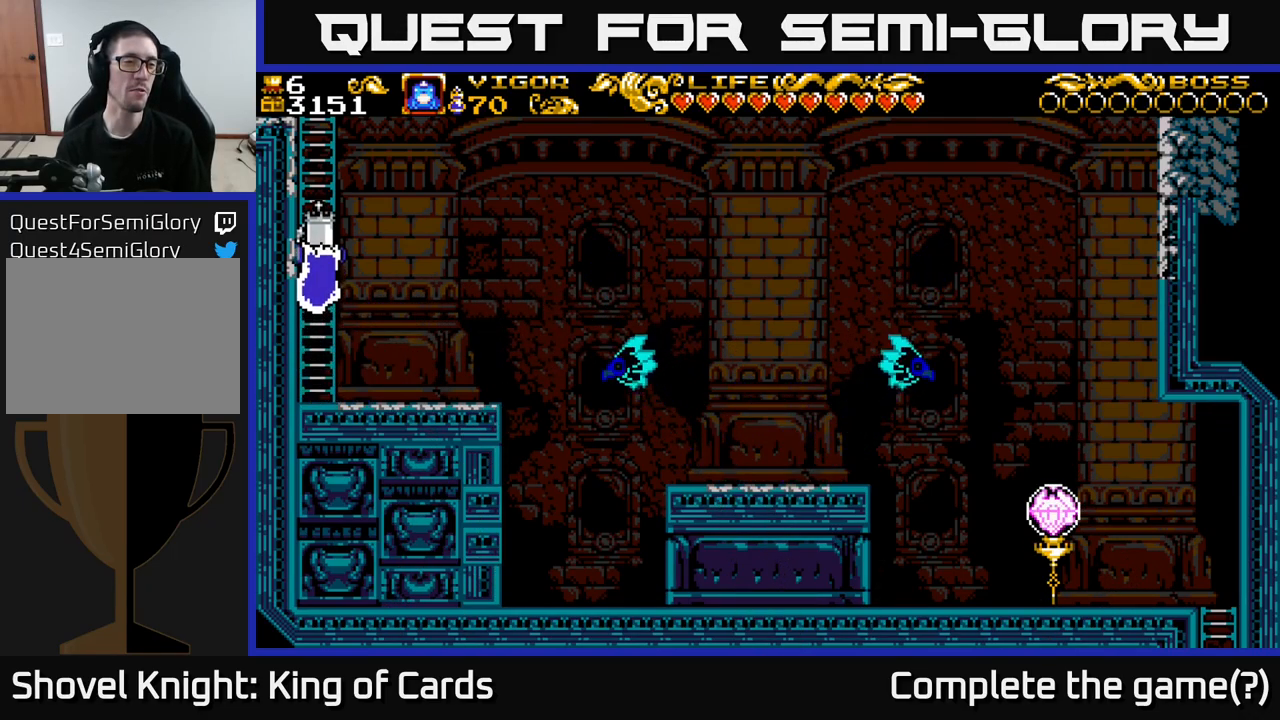
{"buttons": ["DPAD_UP"], "left_stick": "center", "right_stick": "center", "events": []}
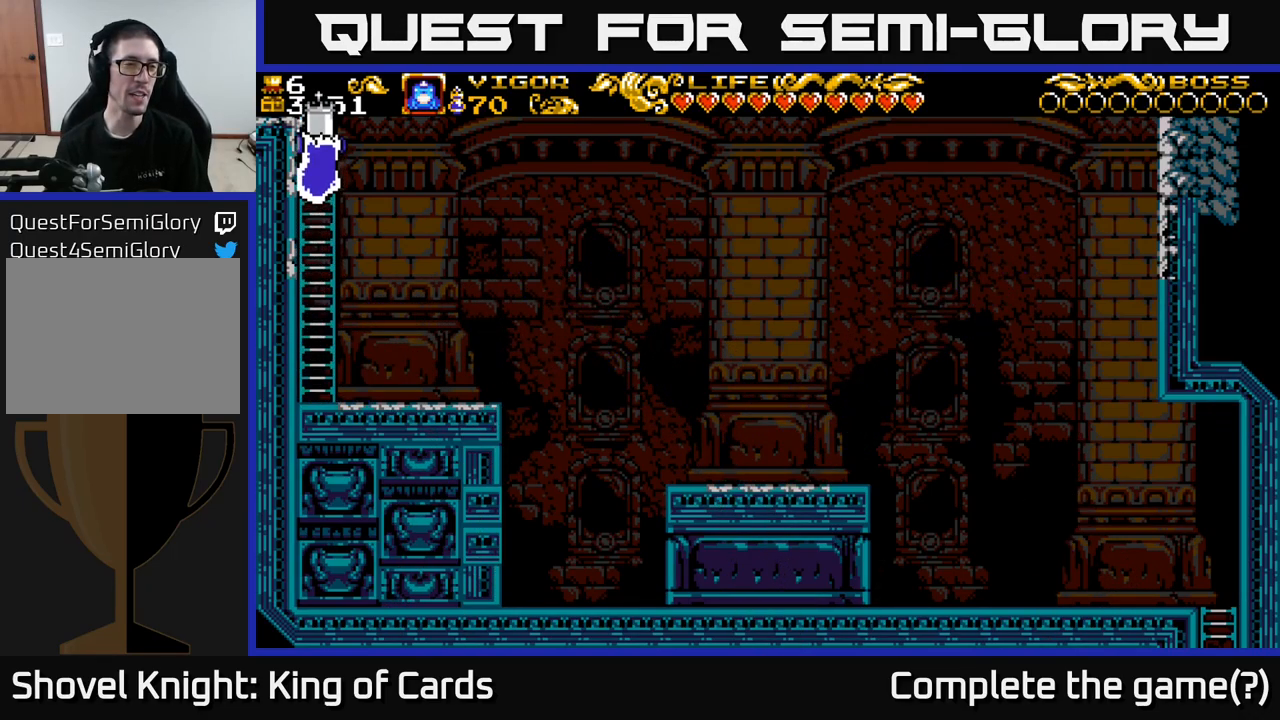
{"buttons": ["DPAD_UP"], "left_stick": "center", "right_stick": "center", "events": []}
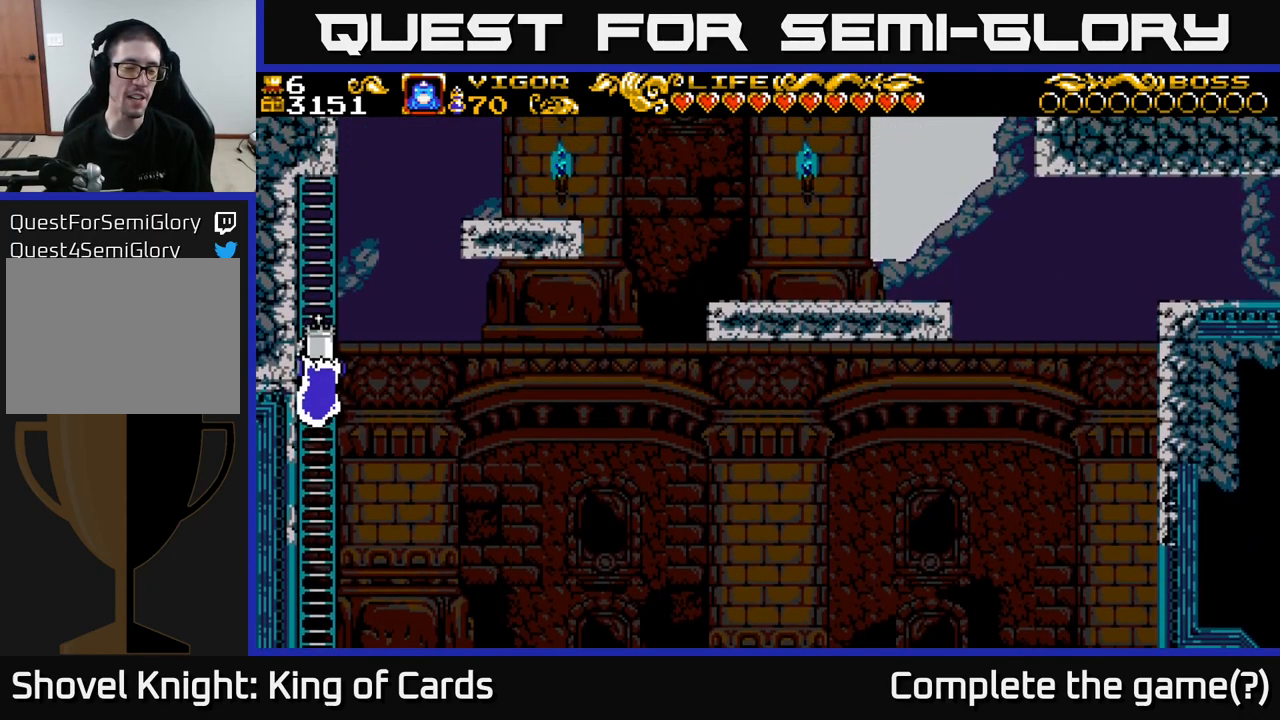
{"buttons": ["DPAD_UP"], "left_stick": "center", "right_stick": "center", "events": []}
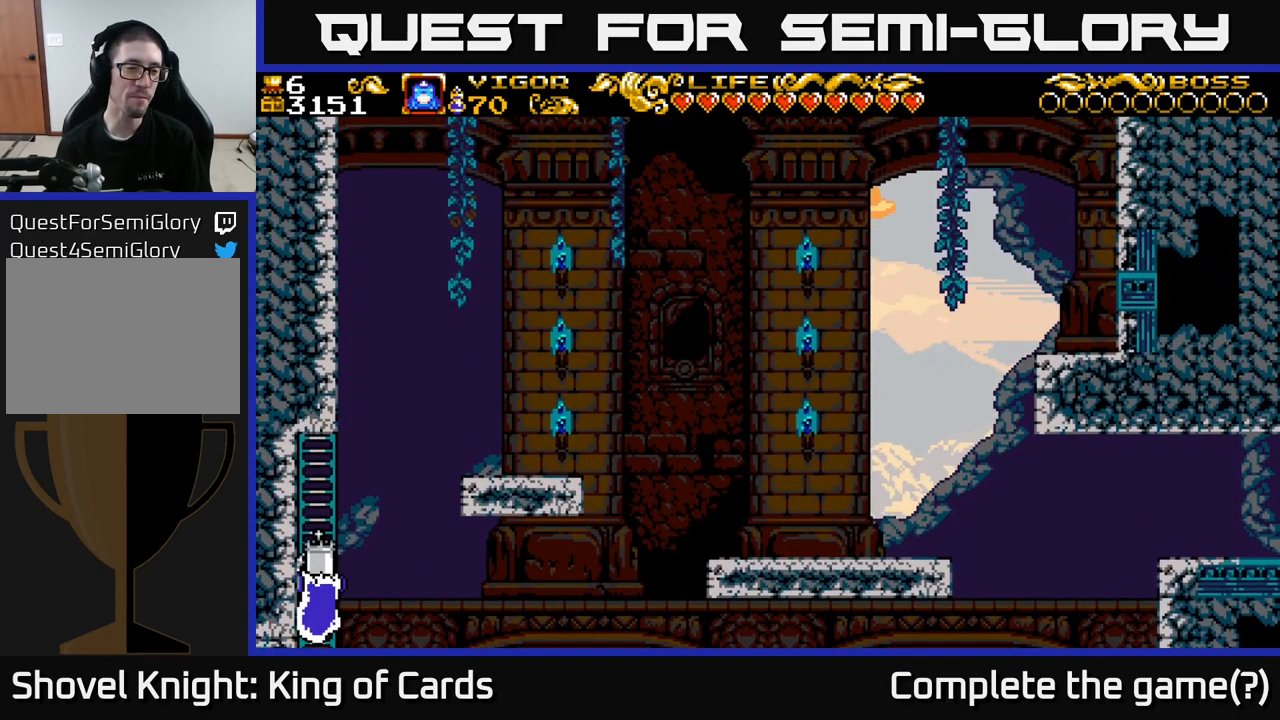
{"buttons": ["DPAD_RIGHT"], "left_stick": "center", "right_stick": "center", "events": [[433, "DPAD_RIGHT", "down"], [433, "DPAD_UP", "up"]]}
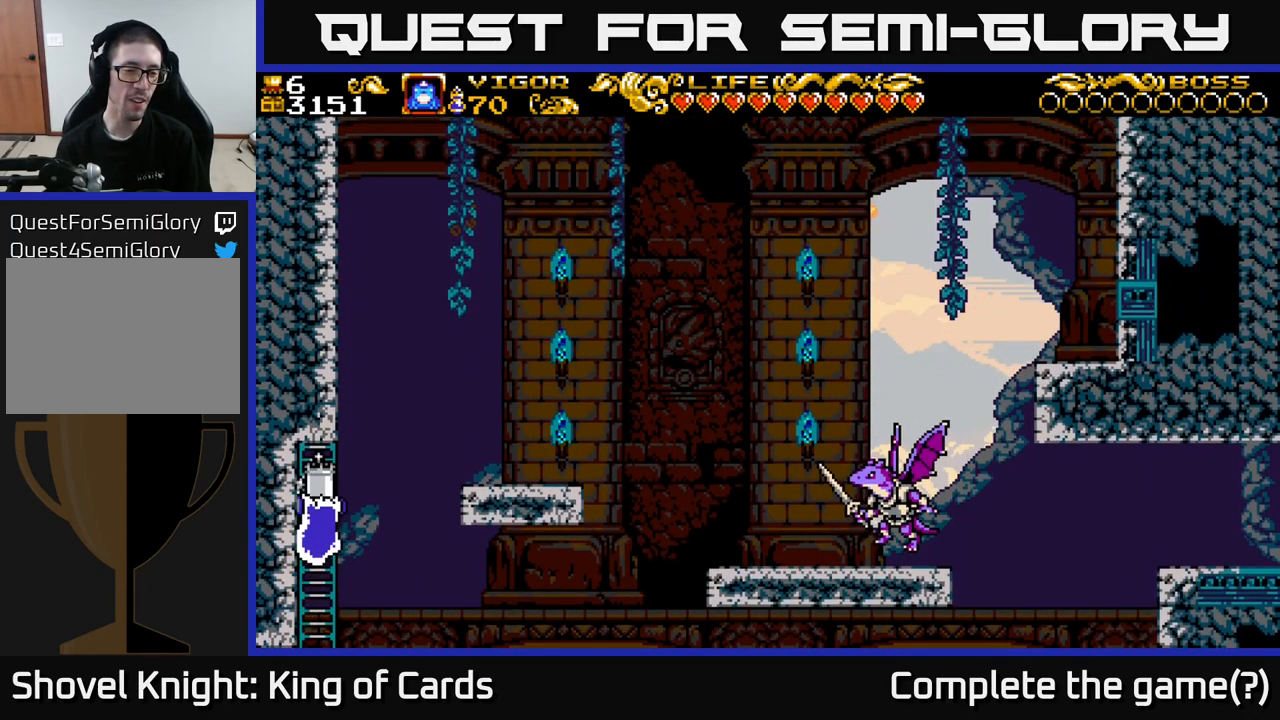
{"buttons": ["DPAD_RIGHT"], "left_stick": "center", "right_stick": "center", "events": [[17, "X", "down"], [150, "X", "up"]]}
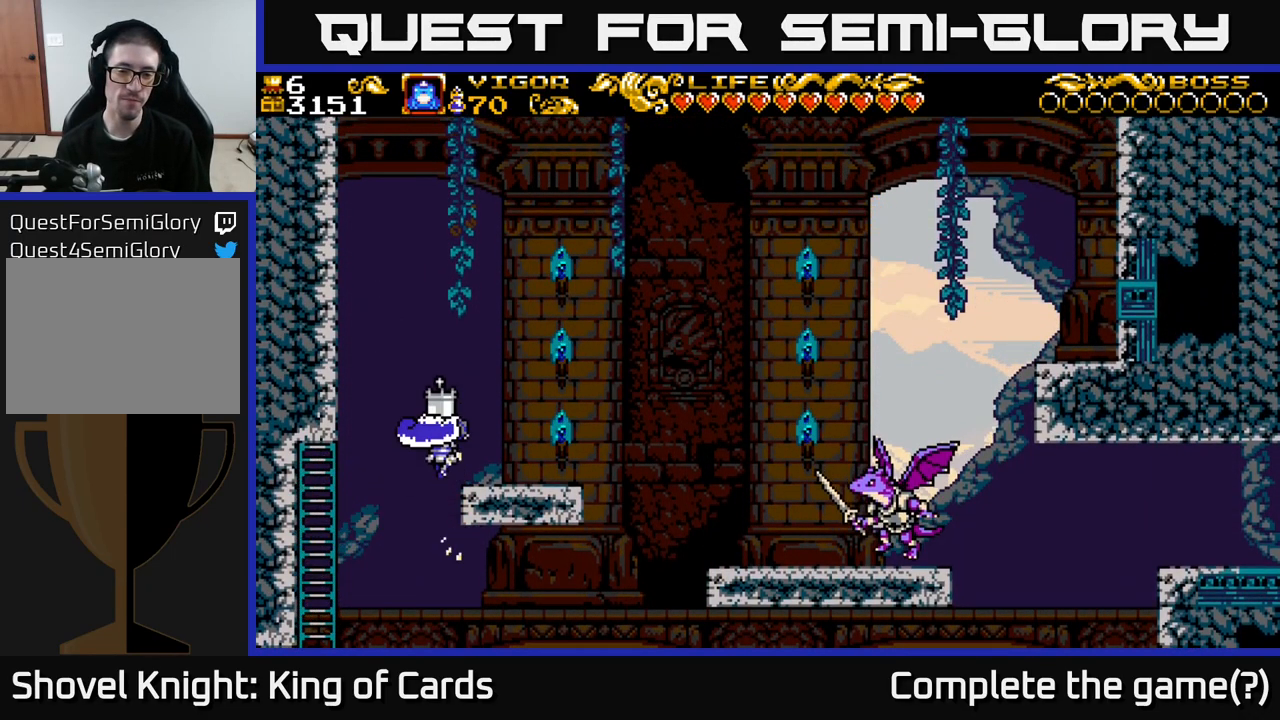
{"buttons": ["DPAD_RIGHT"], "left_stick": "center", "right_stick": "center", "events": [[300, "DPAD_RIGHT", "up"], [417, "DPAD_RIGHT", "down"]]}
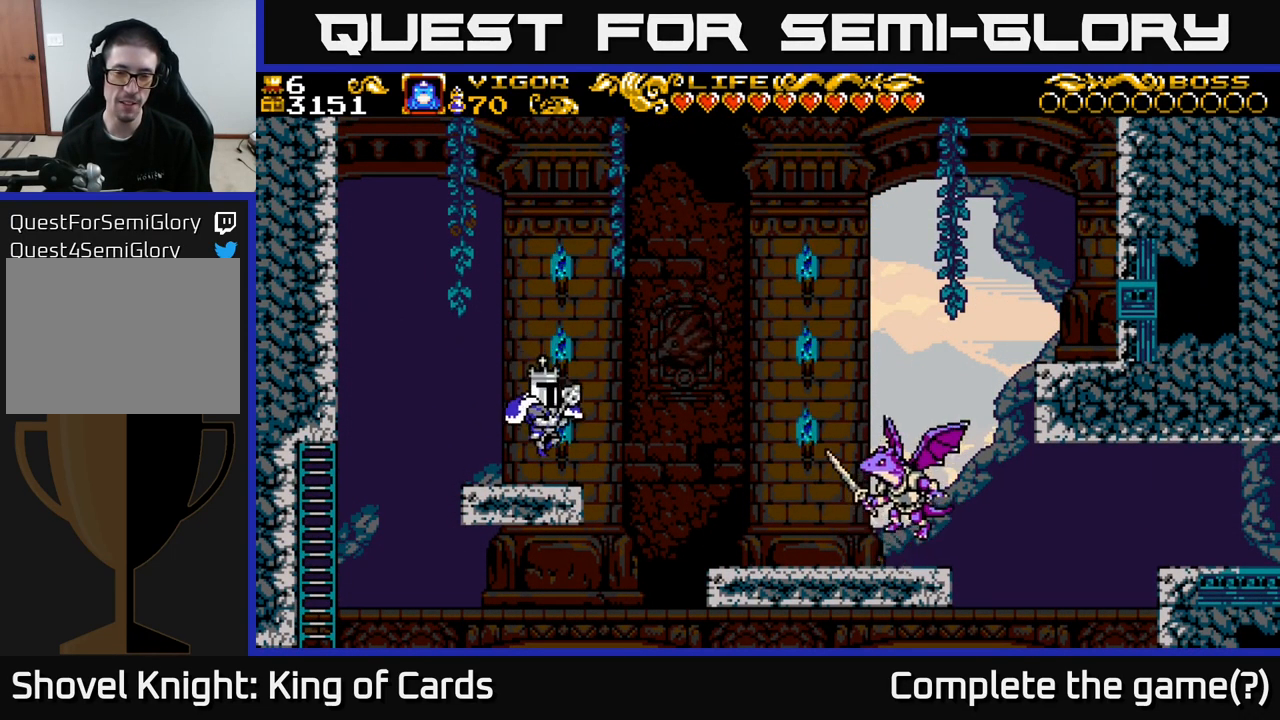
{"buttons": ["A", "X", "DPAD_RIGHT"], "left_stick": "center", "right_stick": "center", "events": [[167, "A", "down"], [417, "X", "down"]]}
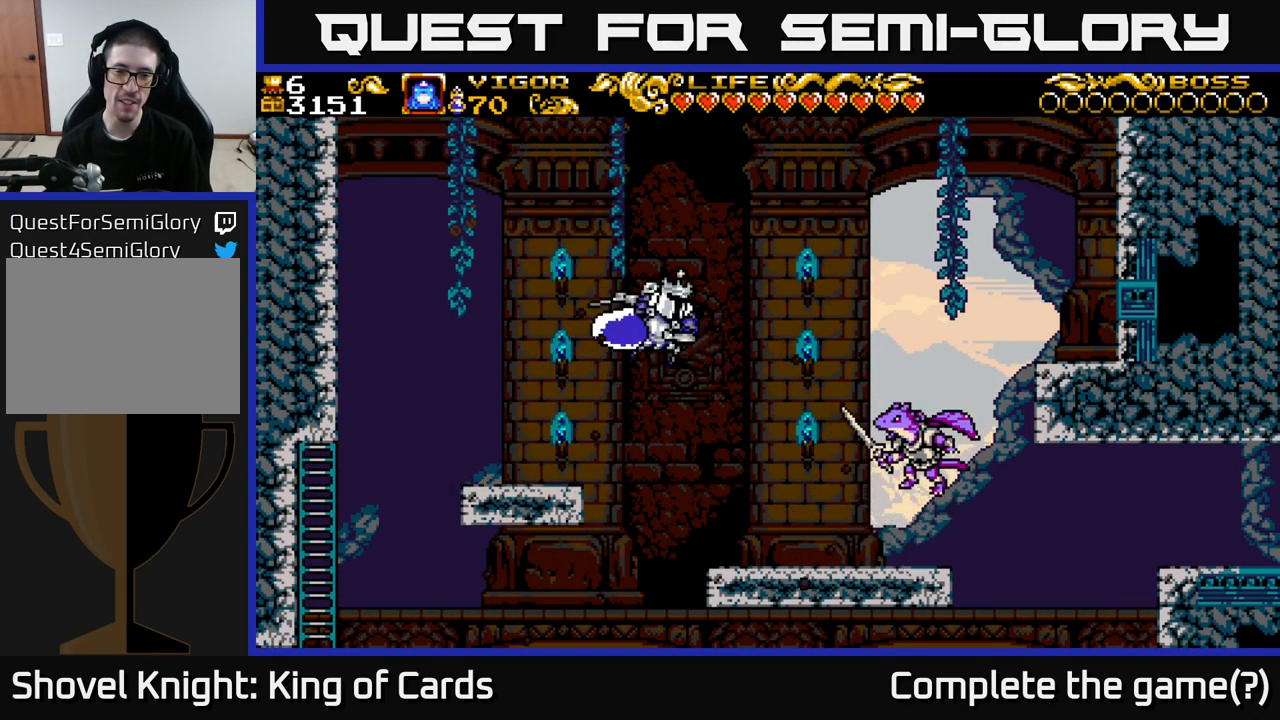
{"buttons": ["DPAD_RIGHT"], "left_stick": "center", "right_stick": "center", "events": [[417, "X", "up"], [484, "A", "up"]]}
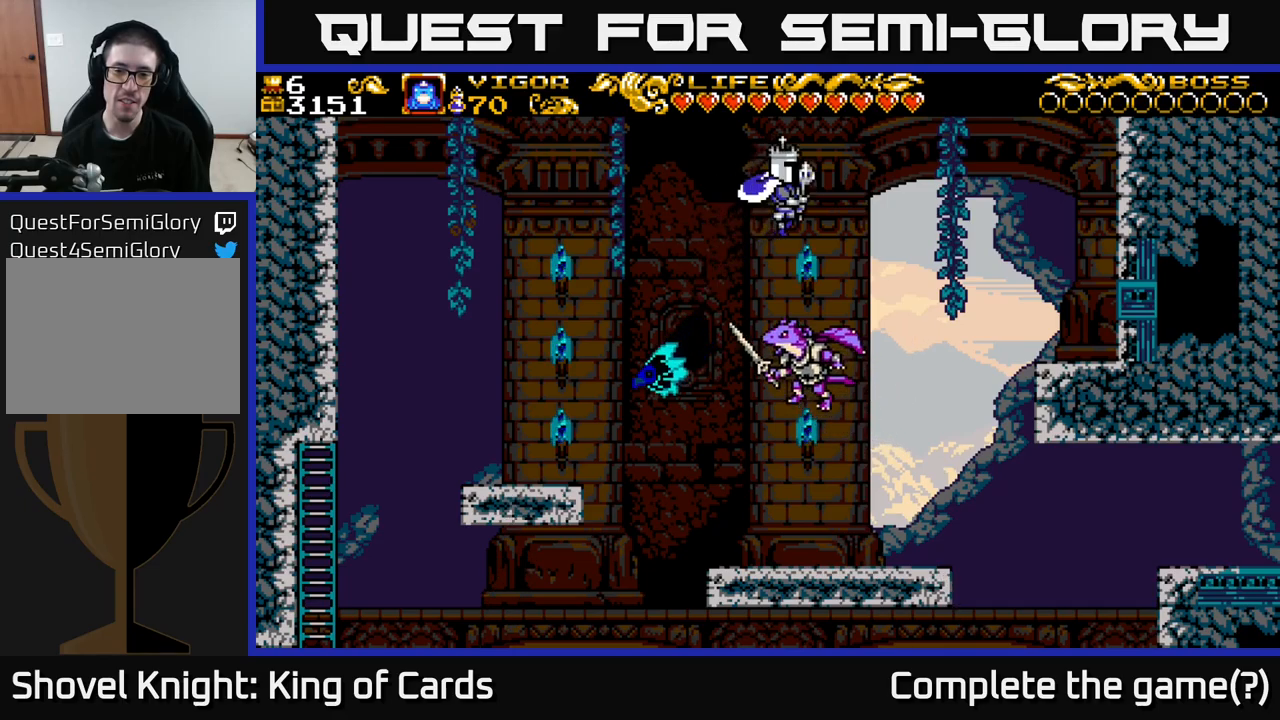
{"buttons": [], "left_stick": "center", "right_stick": "center", "events": [[367, "DPAD_RIGHT", "up"]]}
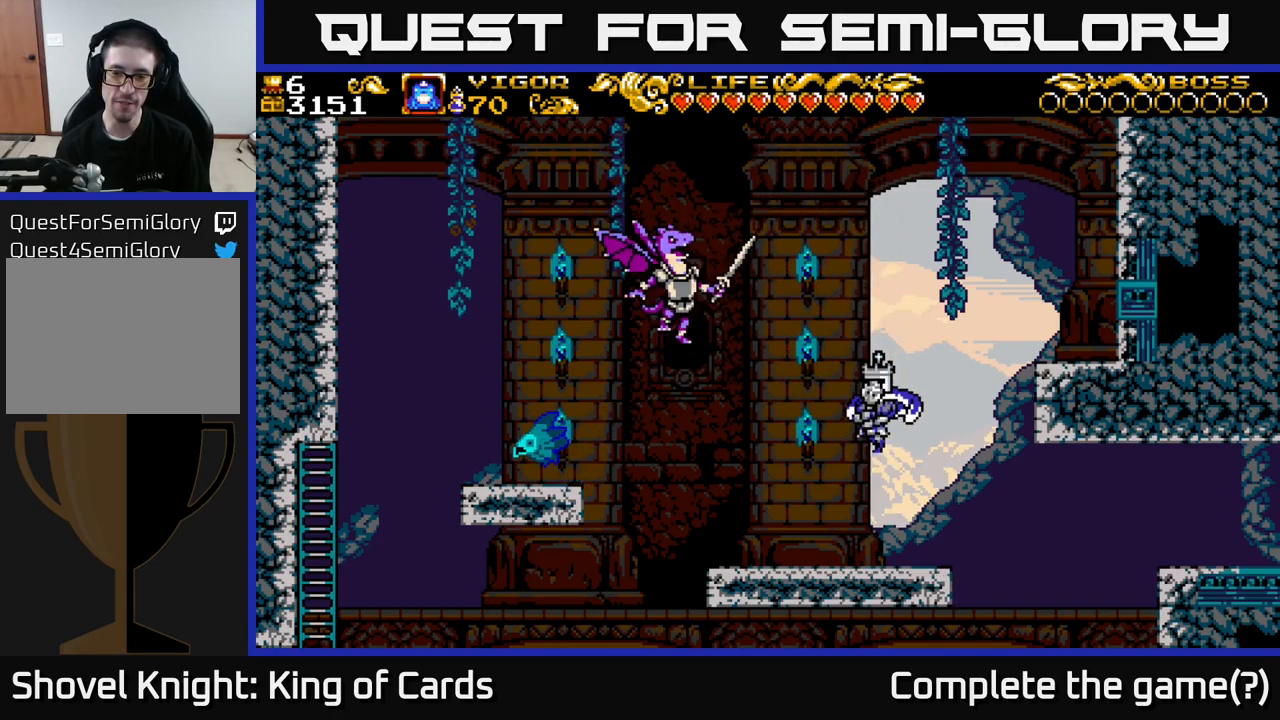
{"buttons": ["X", "DPAD_RIGHT"], "left_stick": "center", "right_stick": "center", "events": [[50, "DPAD_RIGHT", "down"], [350, "X", "down"]]}
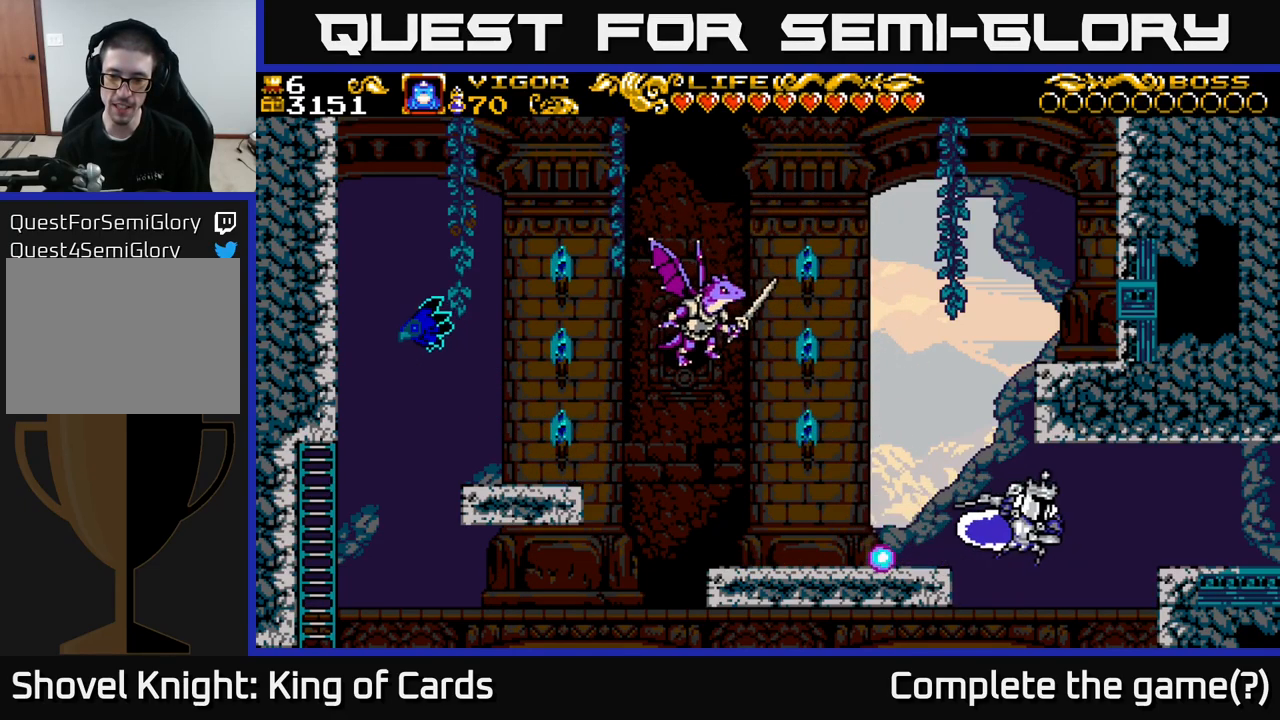
{"buttons": ["DPAD_RIGHT"], "left_stick": "center", "right_stick": "center", "events": [[250, "X", "up"]]}
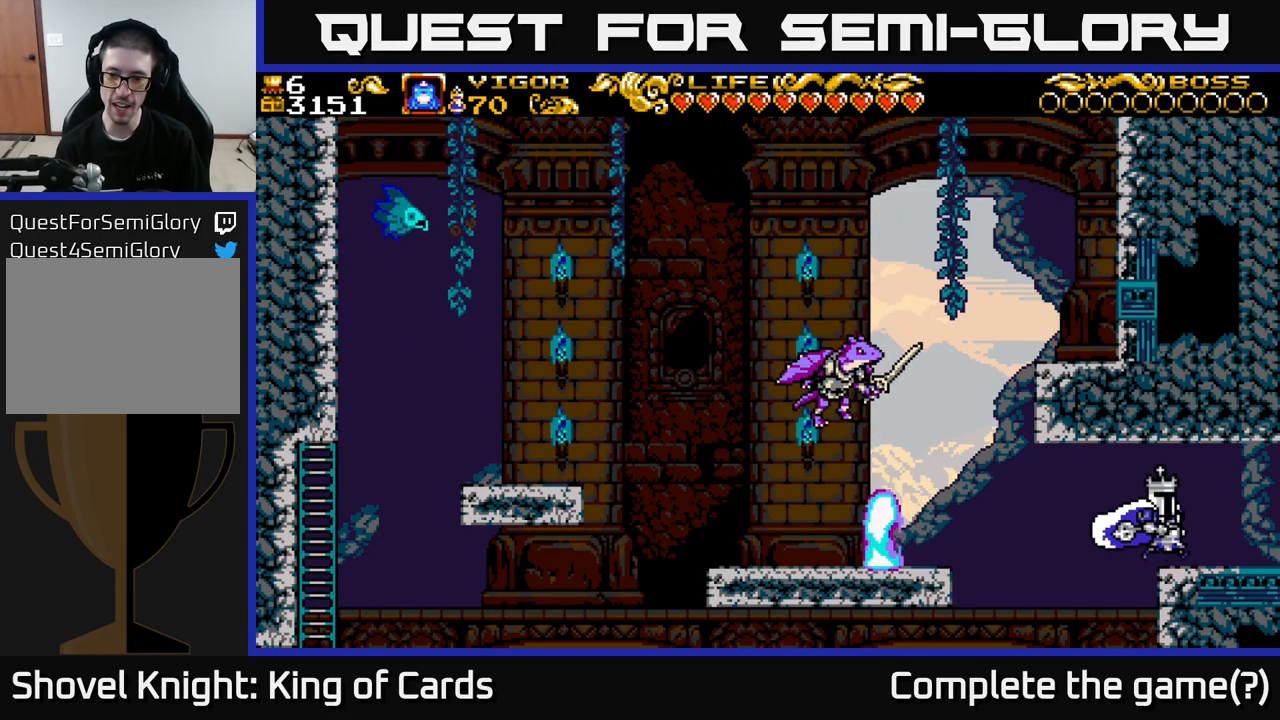
{"buttons": ["DPAD_RIGHT"], "left_stick": "center", "right_stick": "center", "events": [[217, "A", "down"], [300, "A", "up"]]}
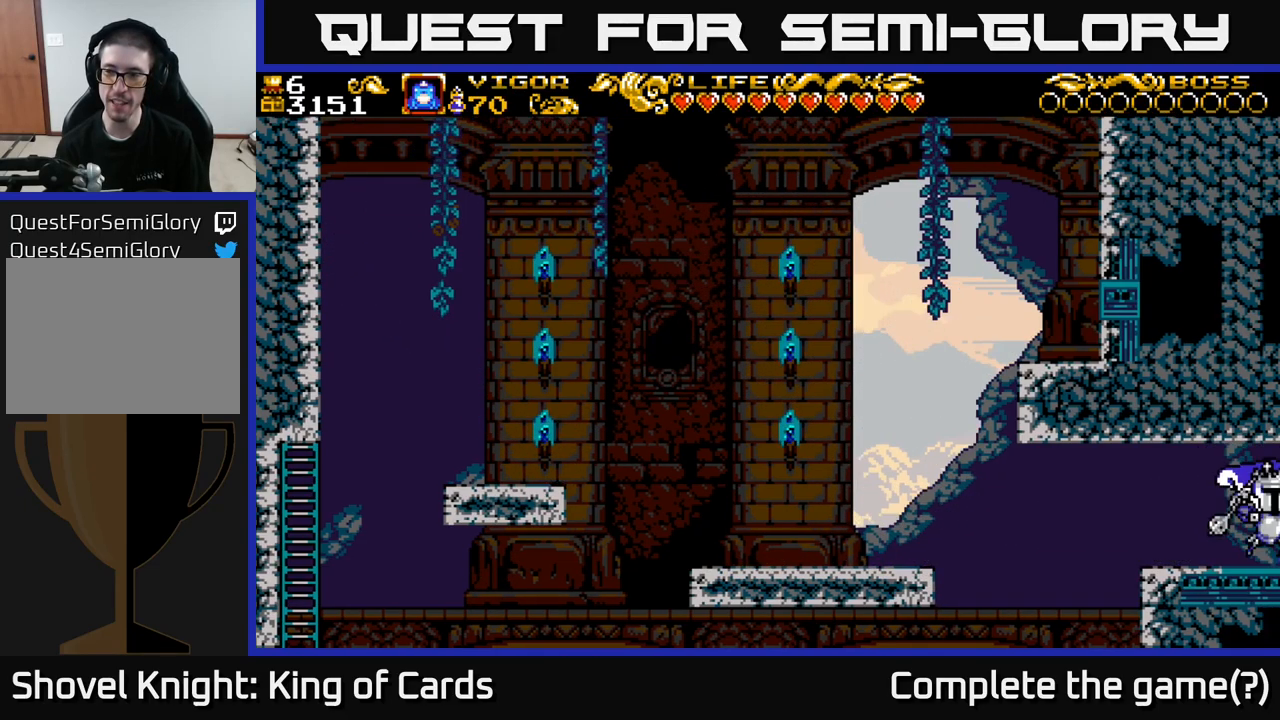
{"buttons": ["DPAD_RIGHT"], "left_stick": "center", "right_stick": "center", "events": [[84, "DPAD_RIGHT", "up"], [267, "DPAD_RIGHT", "down"]]}
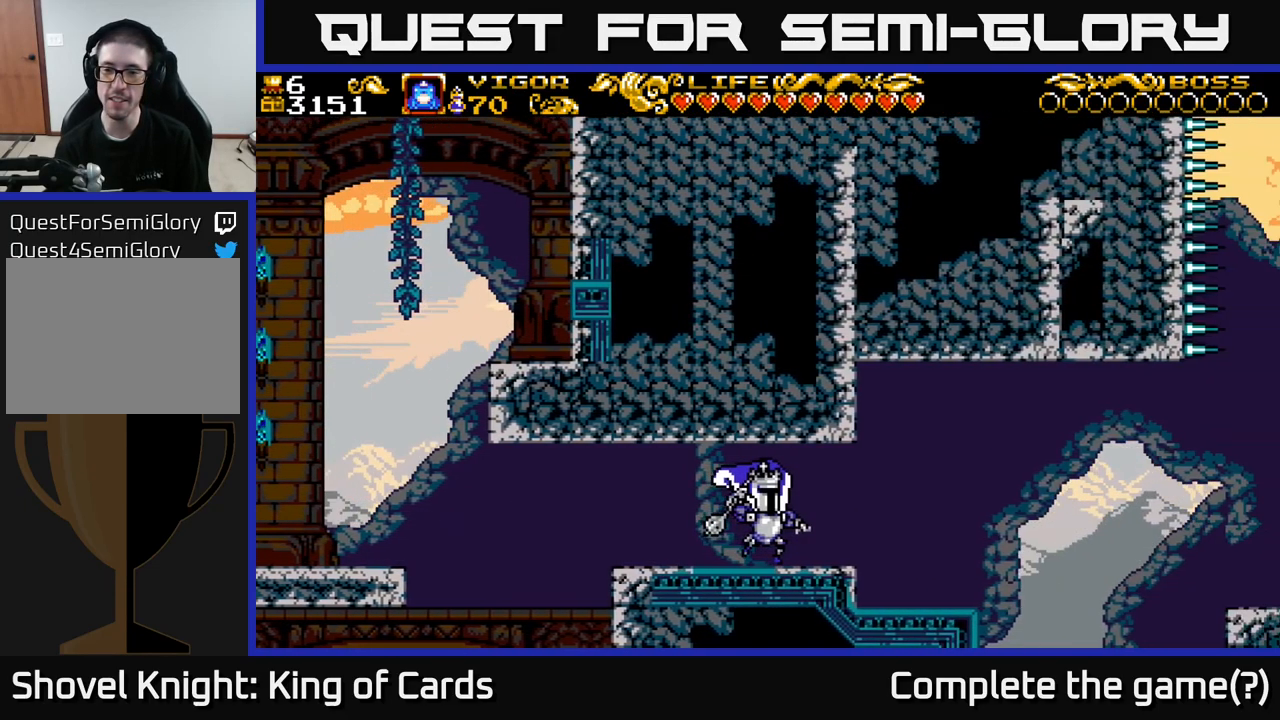
{"buttons": ["DPAD_RIGHT"], "left_stick": "center", "right_stick": "center", "events": []}